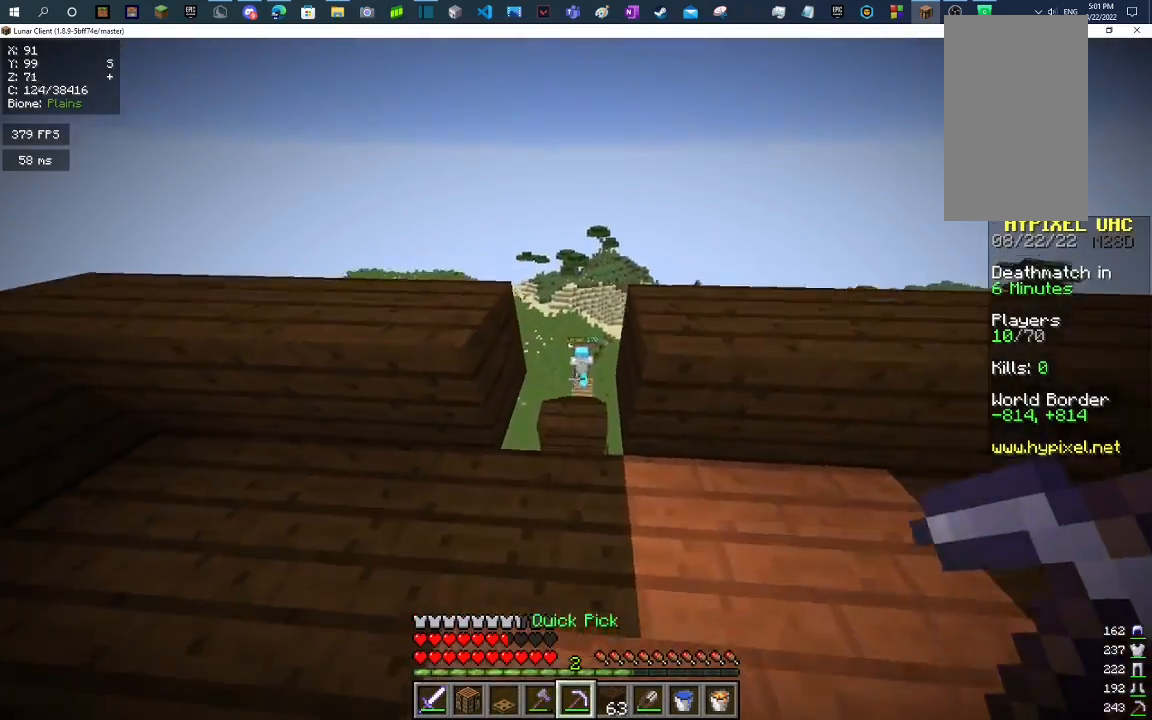
Gameplay with keyboard and mouse; each line is a JSON object with the keys and mouse buttons held at the frame after it. "events" lists presses ("down") and releases ("up") of "a", "d", "s", "space", "w", "mouse_left" and "mouse_right" between this image and that frame as [ms after this image, input, new state], when the widget could be followed in between. "mouse_left", "mouse_right" = the "left", "right" buttons of the "mouse" list. No other keys are recorded. Fast repeated clicks can show as one long hold. Mouse movement is not recorded.
{"keys": [], "mouse": [], "events": [[233, "mouse_right", "down"], [367, "mouse_right", "up"]]}
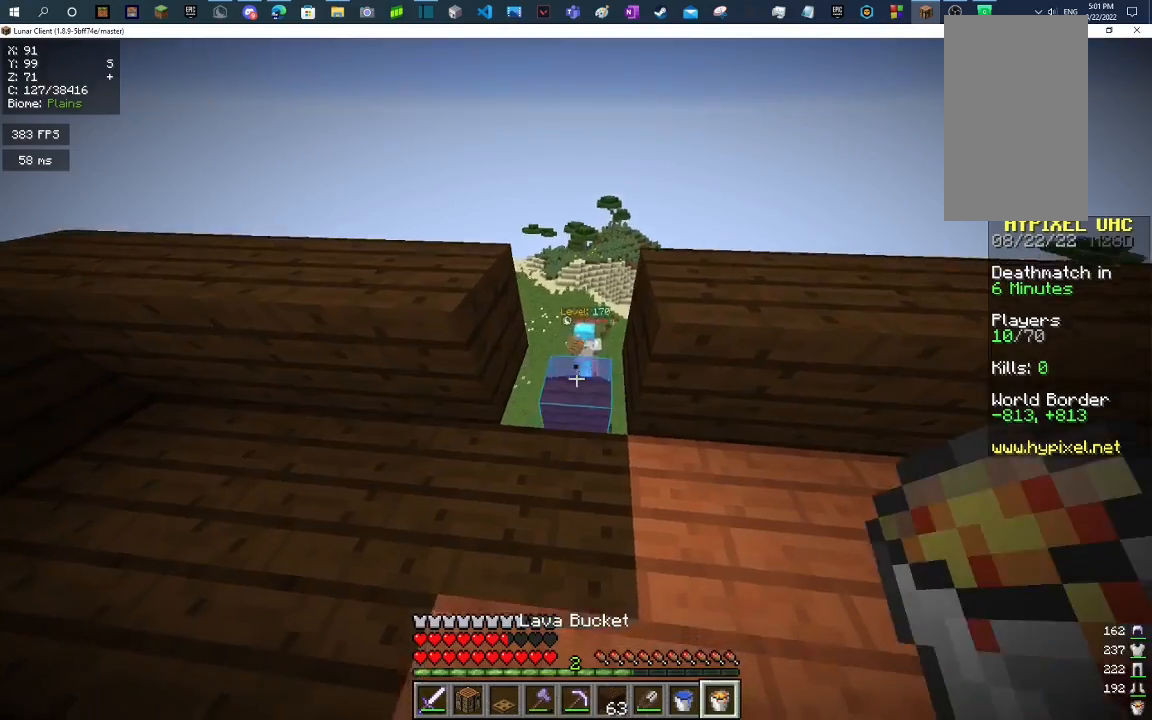
{"keys": [], "mouse": [], "events": [[133, "s", "down"], [433, "s", "up"]]}
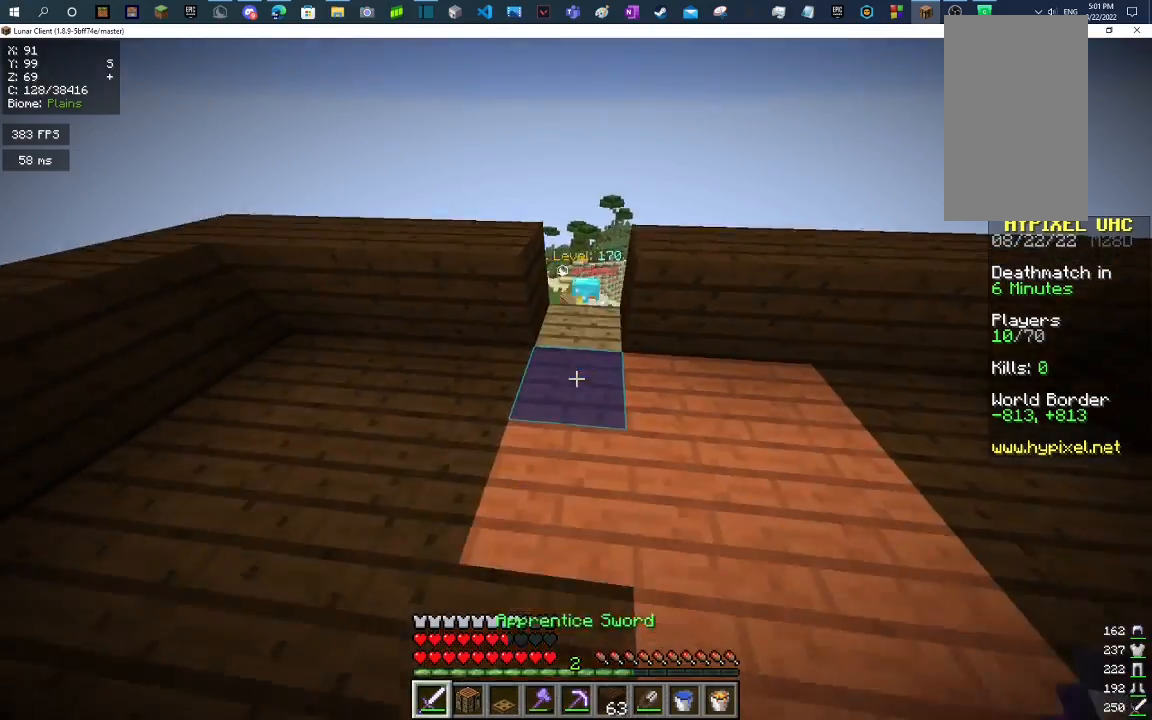
{"keys": [], "mouse": [], "events": [[133, "d", "down"], [300, "d", "up"]]}
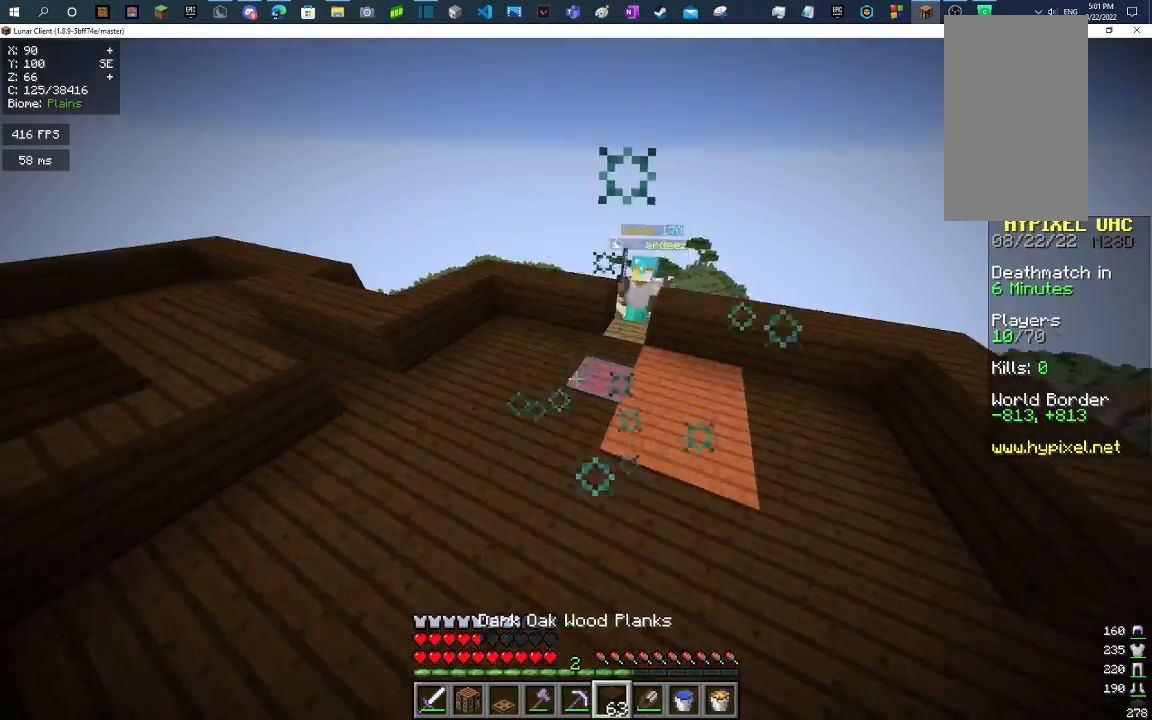
{"keys": ["w"], "mouse": [], "events": [[33, "w", "down"], [267, "mouse_right", "down"], [400, "mouse_right", "up"]]}
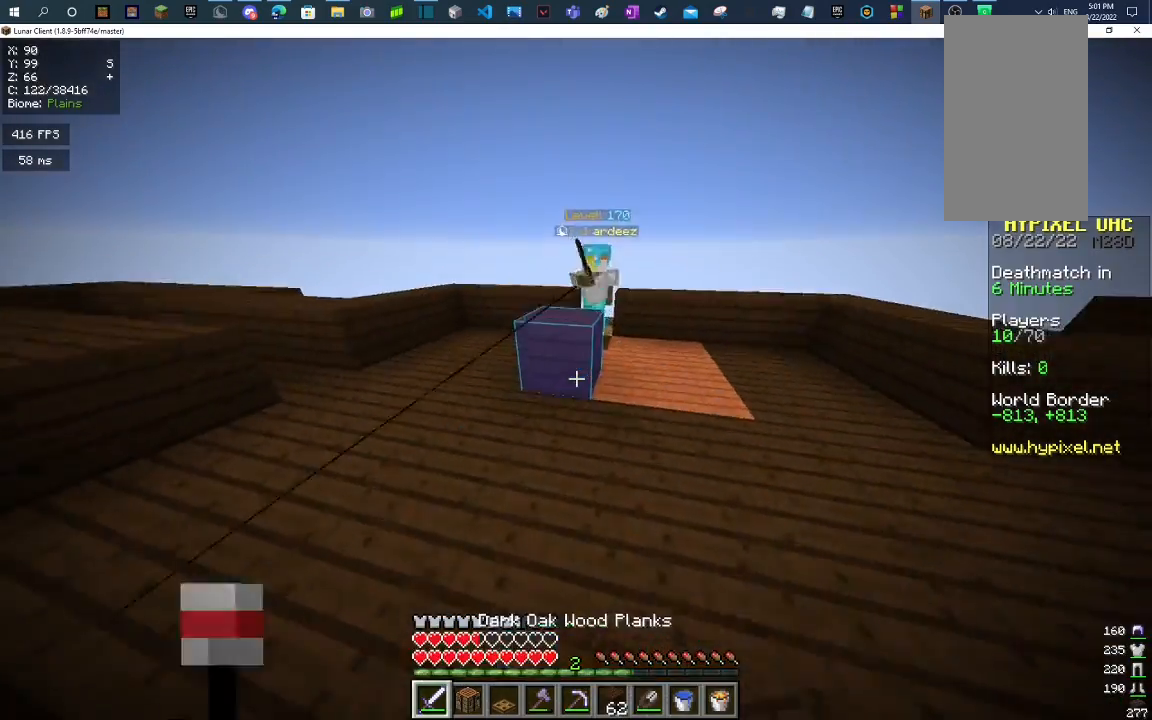
{"keys": ["w"], "mouse": ["left", "right"], "events": [[267, "mouse_left", "down"], [267, "mouse_right", "down"]]}
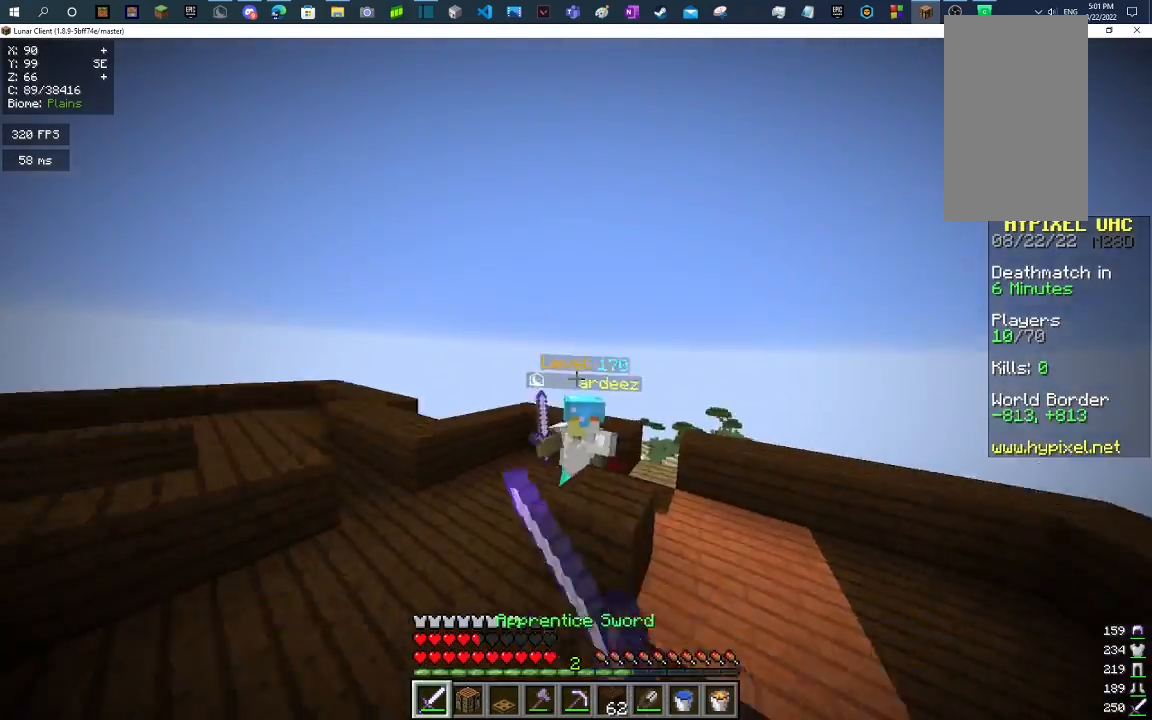
{"keys": ["w"], "mouse": [], "events": [[133, "mouse_left", "up"], [133, "mouse_right", "up"], [233, "mouse_left", "down"], [233, "mouse_right", "down"], [467, "mouse_left", "up"], [500, "mouse_right", "up"]]}
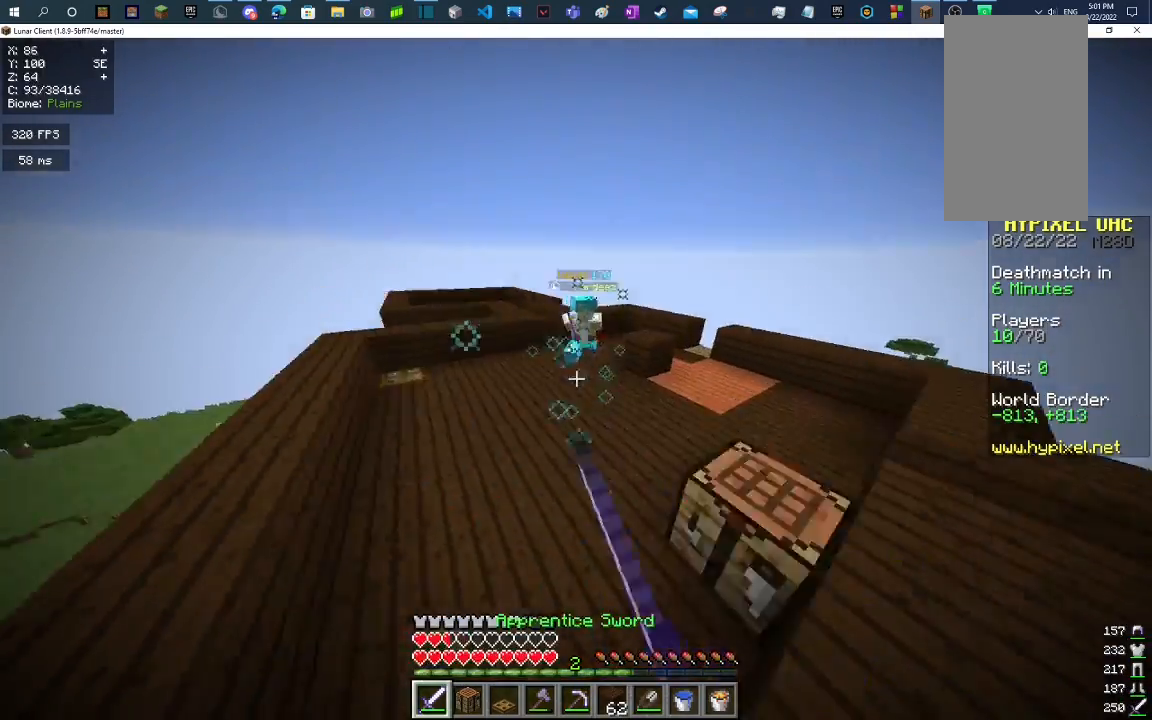
{"keys": ["w"], "mouse": [], "events": [[133, "mouse_right", "down"], [233, "mouse_right", "up"]]}
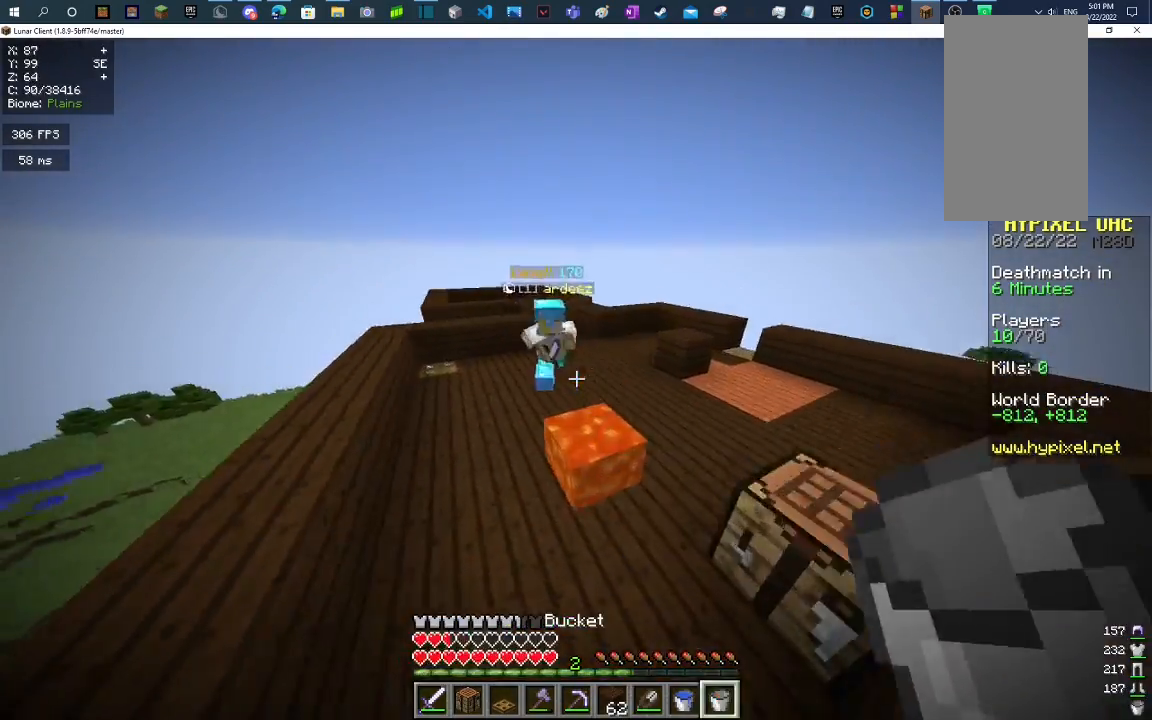
{"keys": ["w"], "mouse": ["left", "right"], "events": [[200, "mouse_left", "down"], [200, "mouse_right", "down"]]}
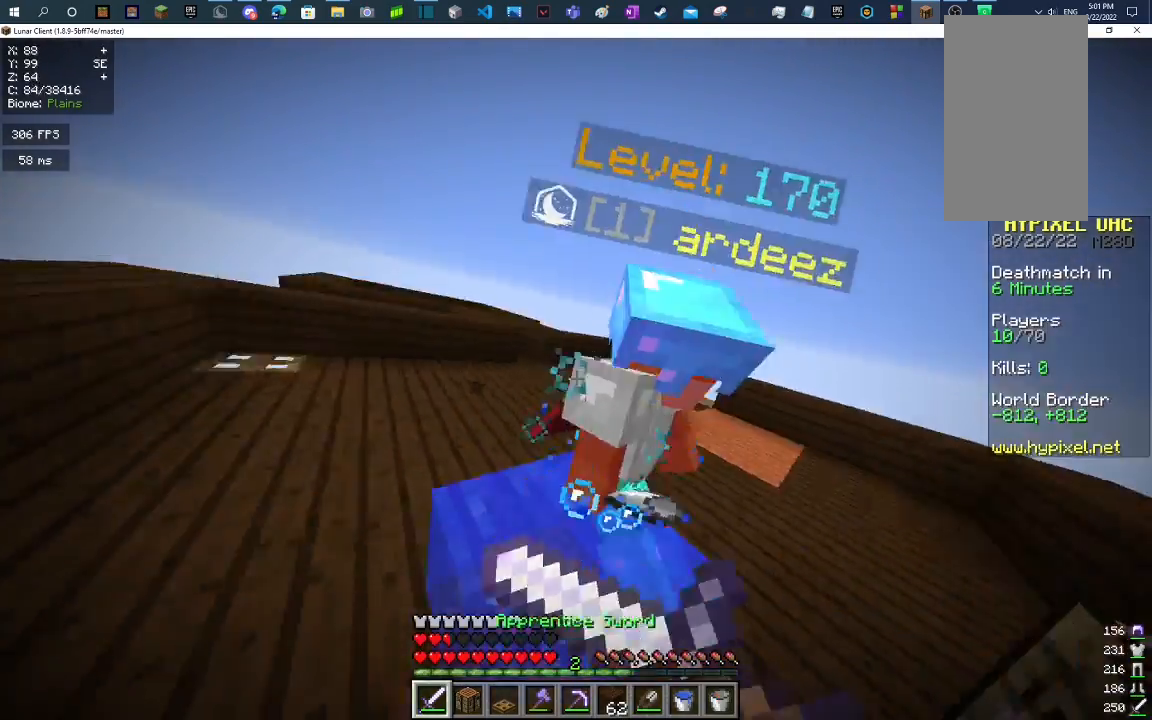
{"keys": ["w"], "mouse": ["left", "right"], "events": [[67, "d", "down"], [467, "d", "up"]]}
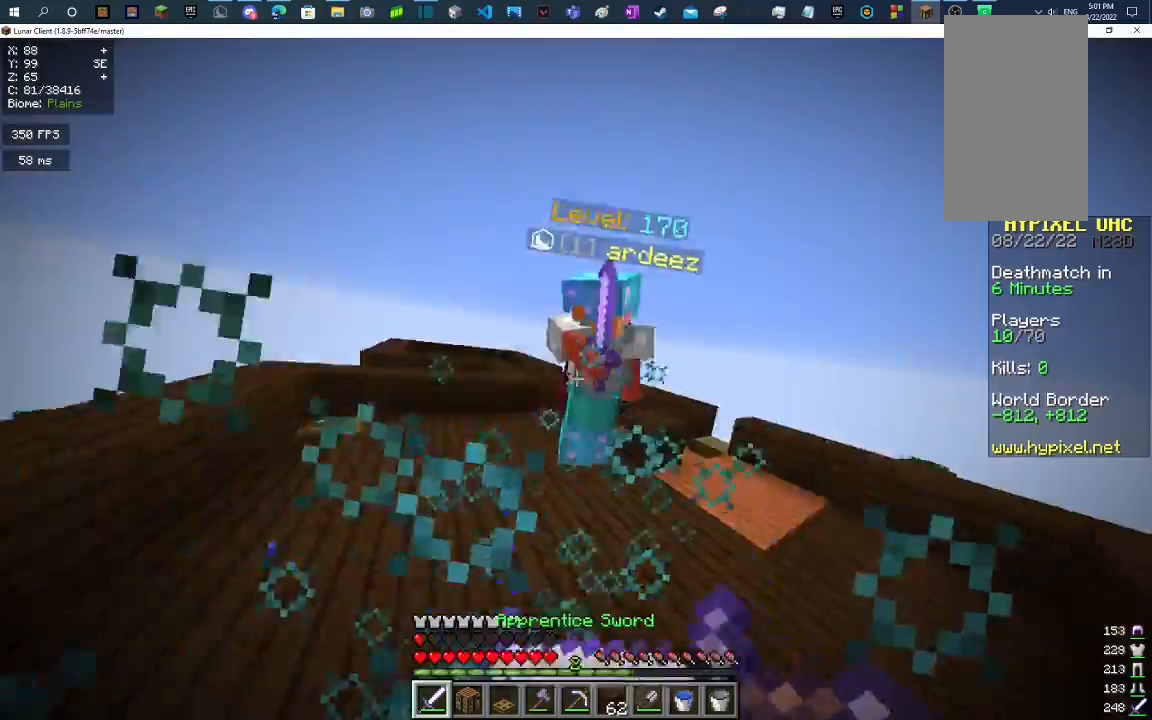
{"keys": ["w"], "mouse": ["left", "right"], "events": []}
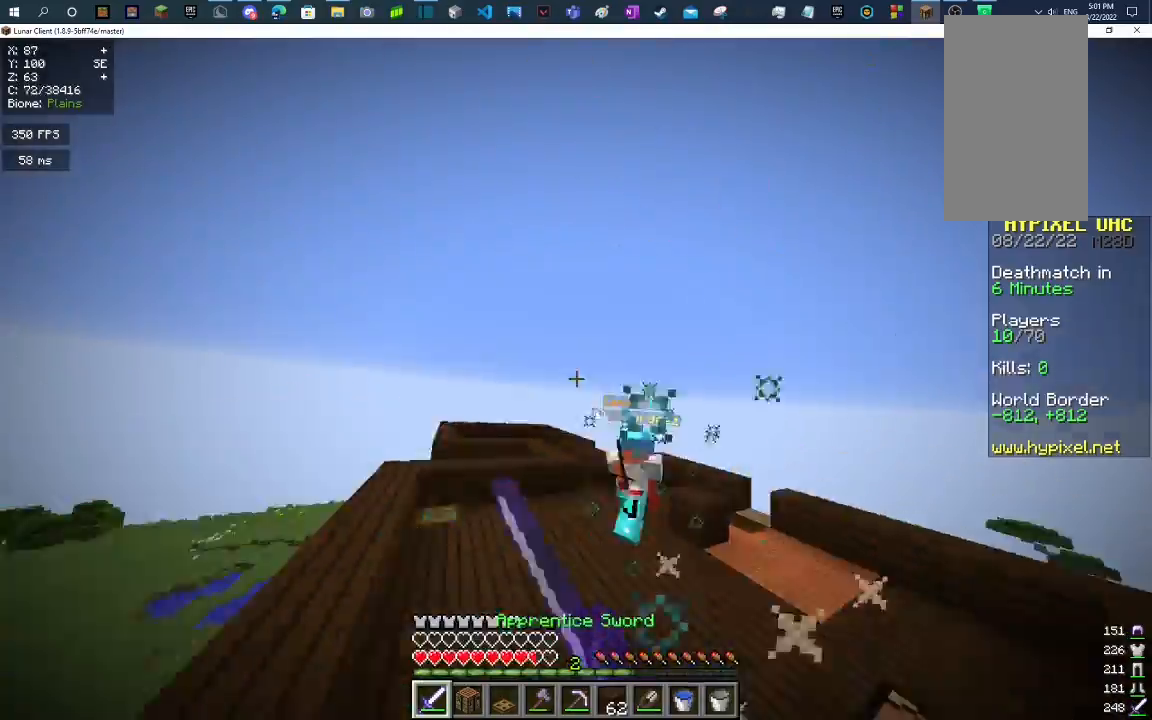
{"keys": ["w"], "mouse": [], "events": [[133, "mouse_right", "up"], [167, "mouse_left", "up"], [467, "space", "down"], [500, "space", "up"]]}
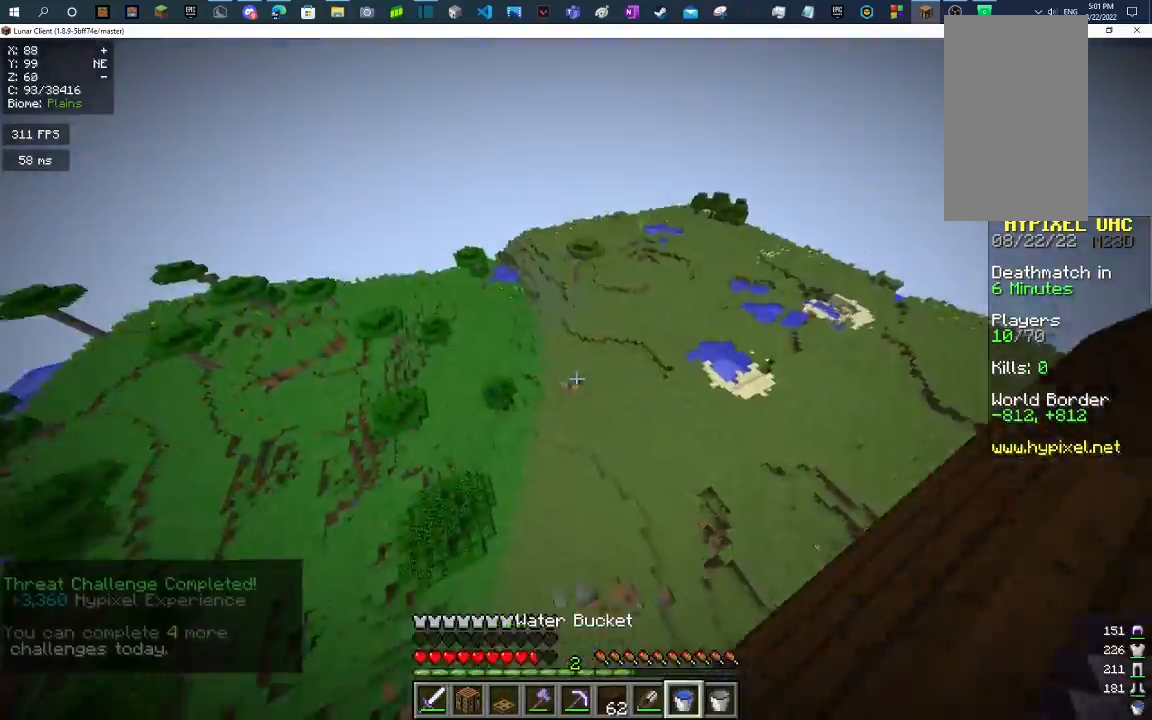
{"keys": ["w"], "mouse": [], "events": []}
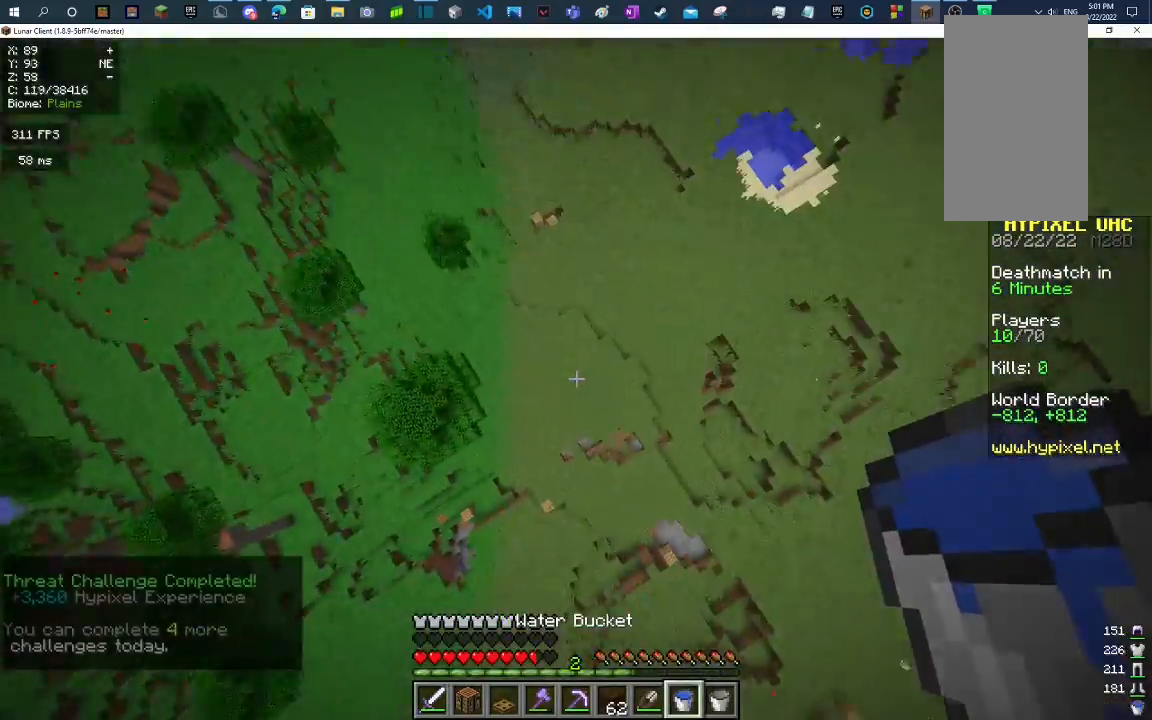
{"keys": [], "mouse": [], "events": [[300, "w", "up"]]}
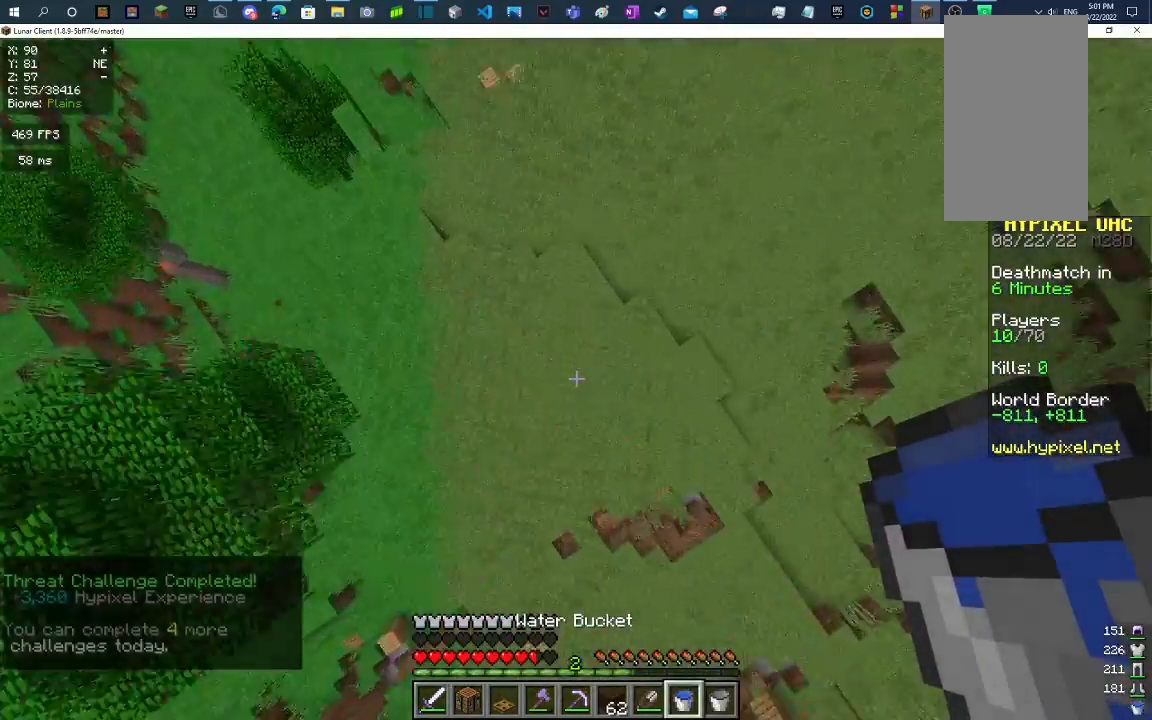
{"keys": ["w"], "mouse": [], "events": [[233, "mouse_right", "down"], [333, "w", "down"], [467, "mouse_right", "up"]]}
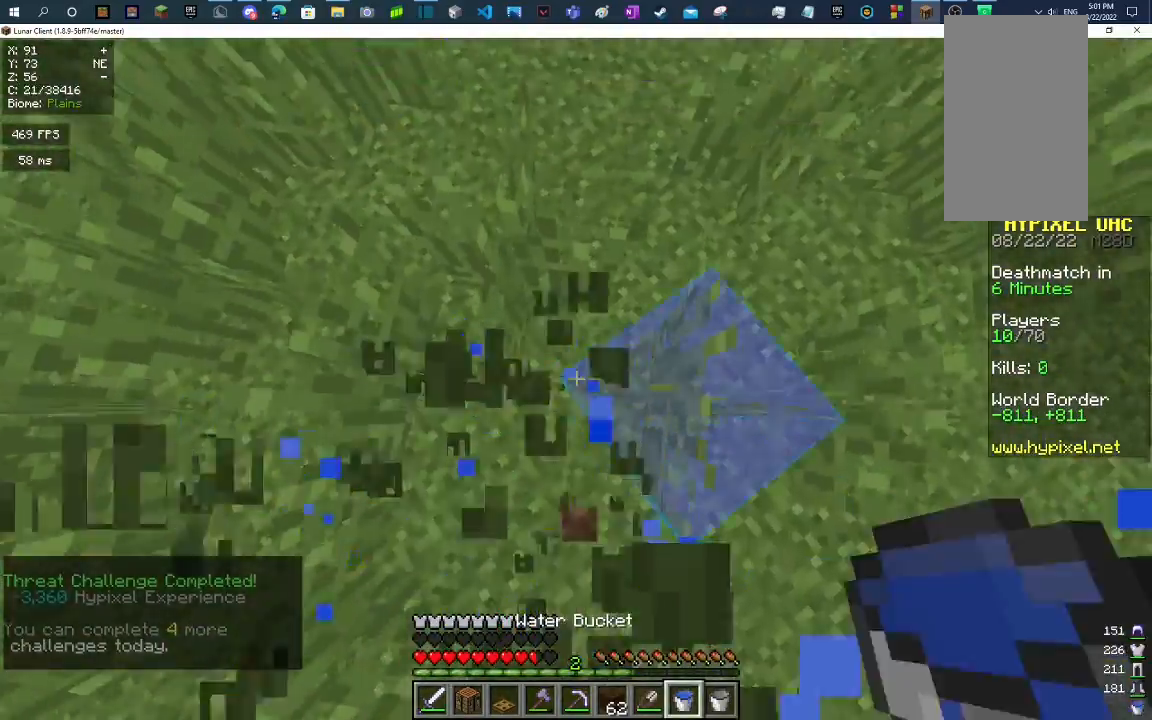
{"keys": ["space", "w"], "mouse": [], "events": [[133, "space", "down"]]}
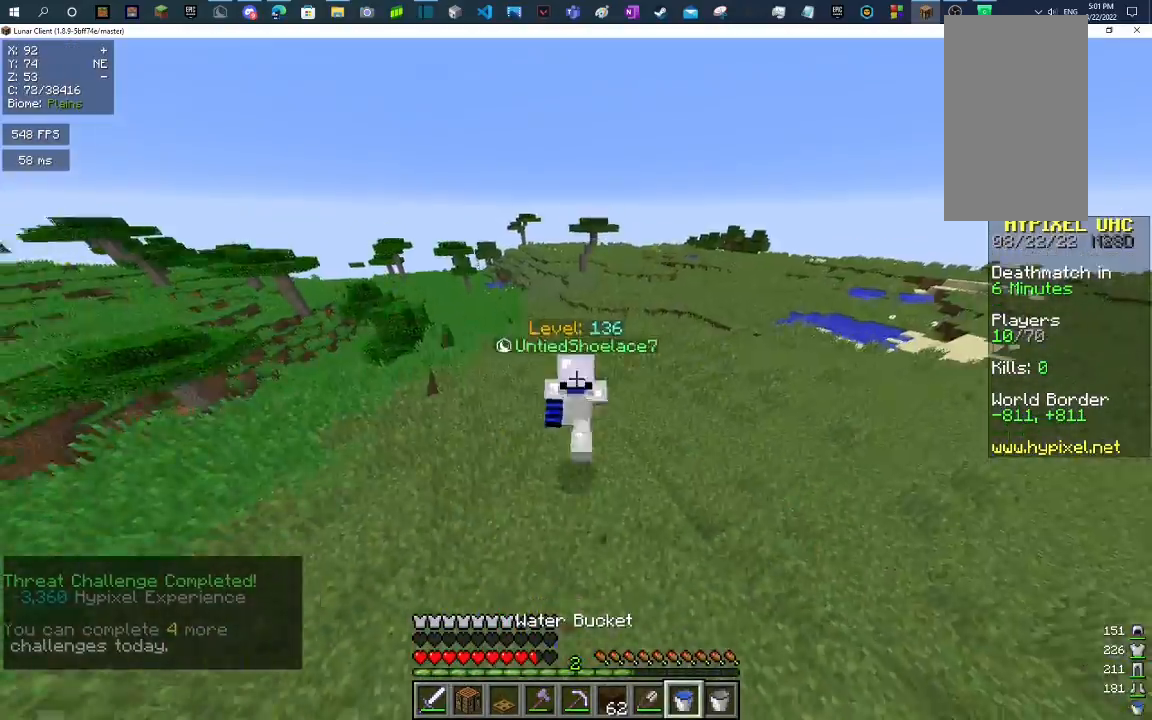
{"keys": ["space", "w"], "mouse": [], "events": []}
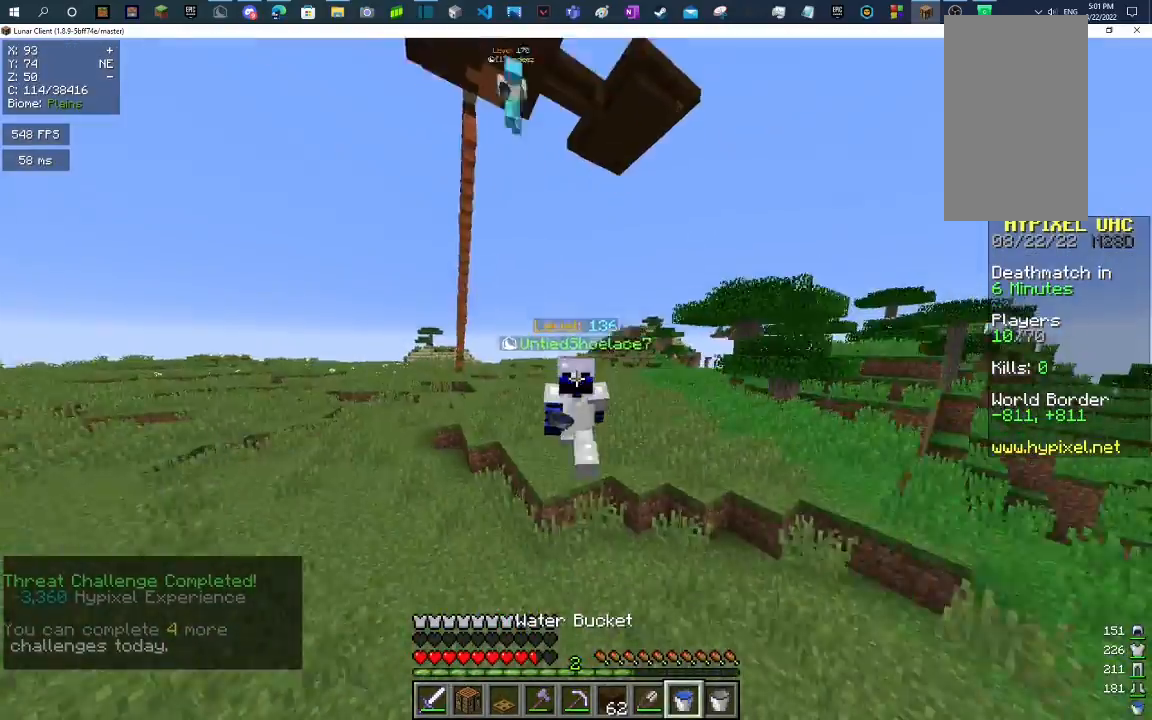
{"keys": ["space", "w"], "mouse": [], "events": []}
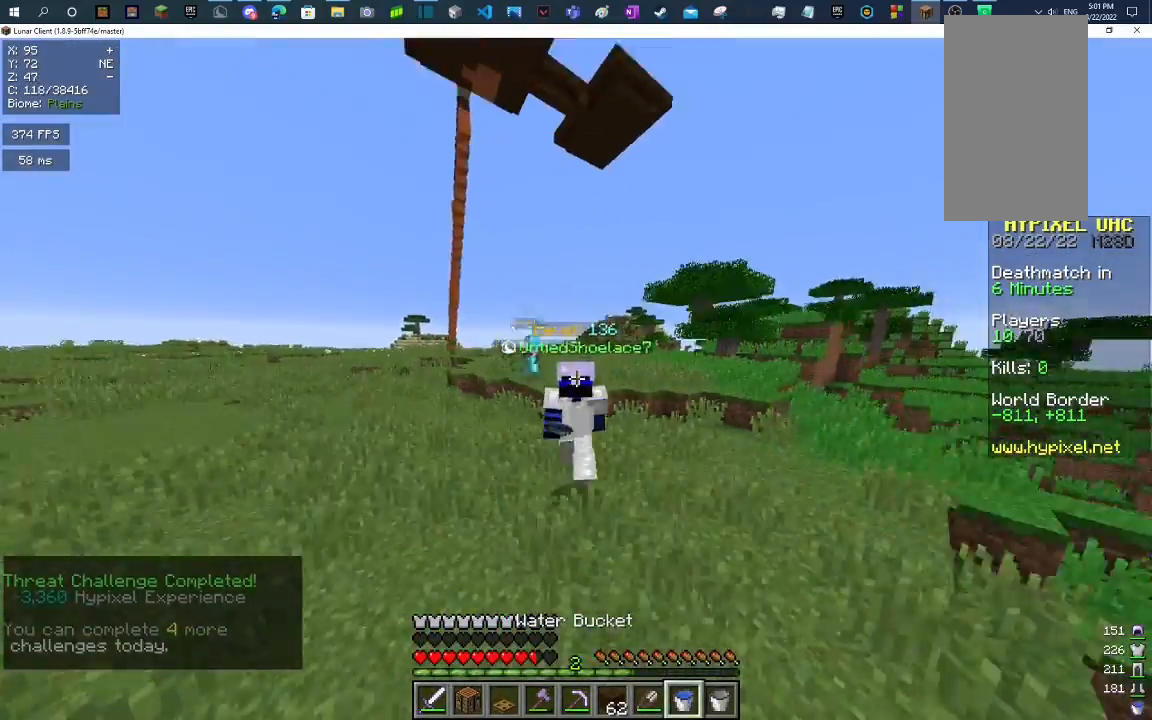
{"keys": ["space", "w"], "mouse": [], "events": []}
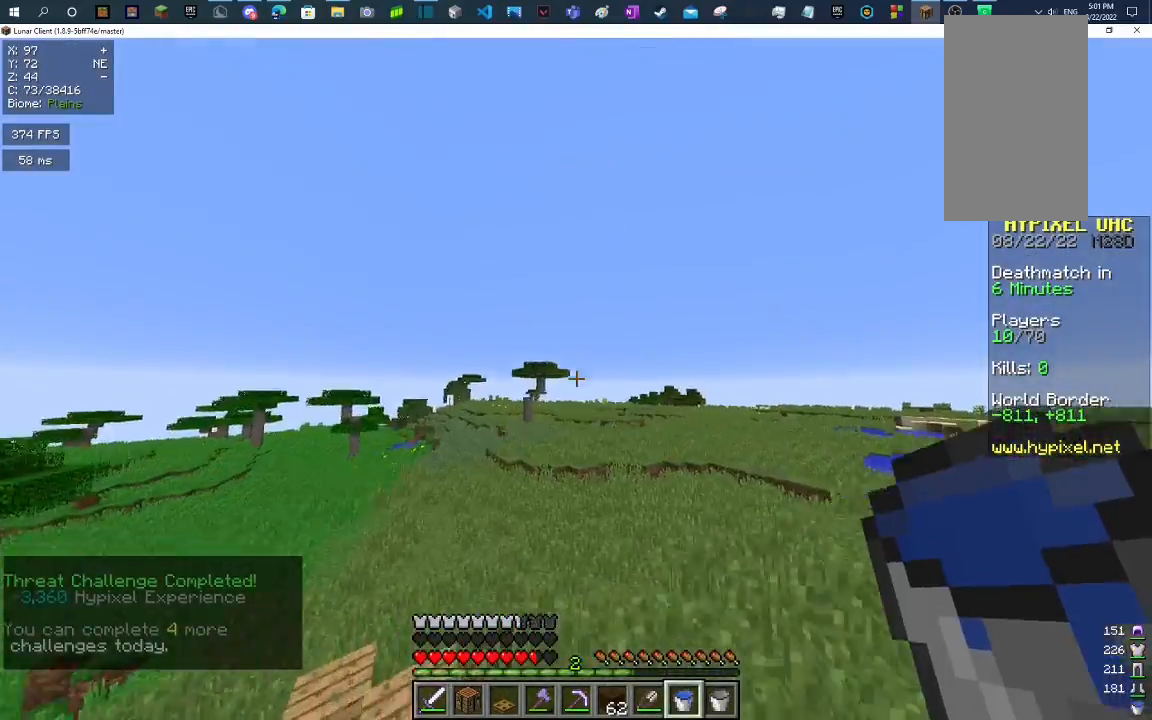
{"keys": ["space", "w"], "mouse": [], "events": []}
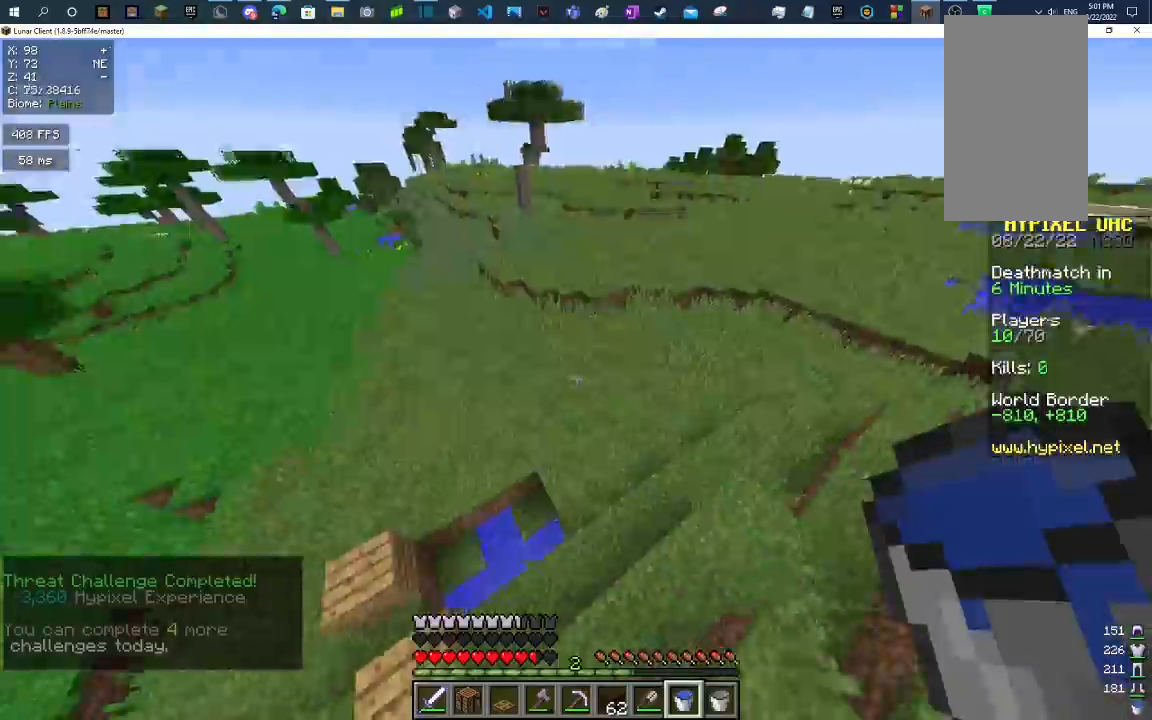
{"keys": ["w"], "mouse": ["right"], "events": [[167, "space", "up"], [300, "mouse_right", "down"]]}
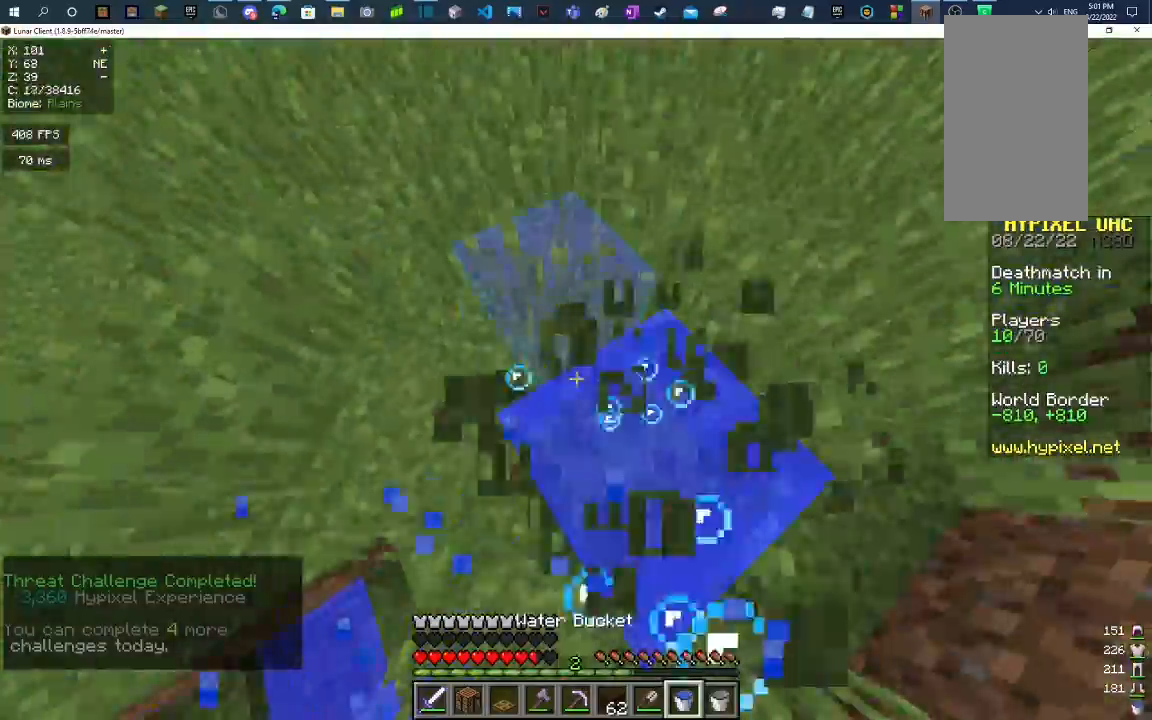
{"keys": ["space", "w"], "mouse": [], "events": [[33, "mouse_right", "up"], [133, "space", "down"]]}
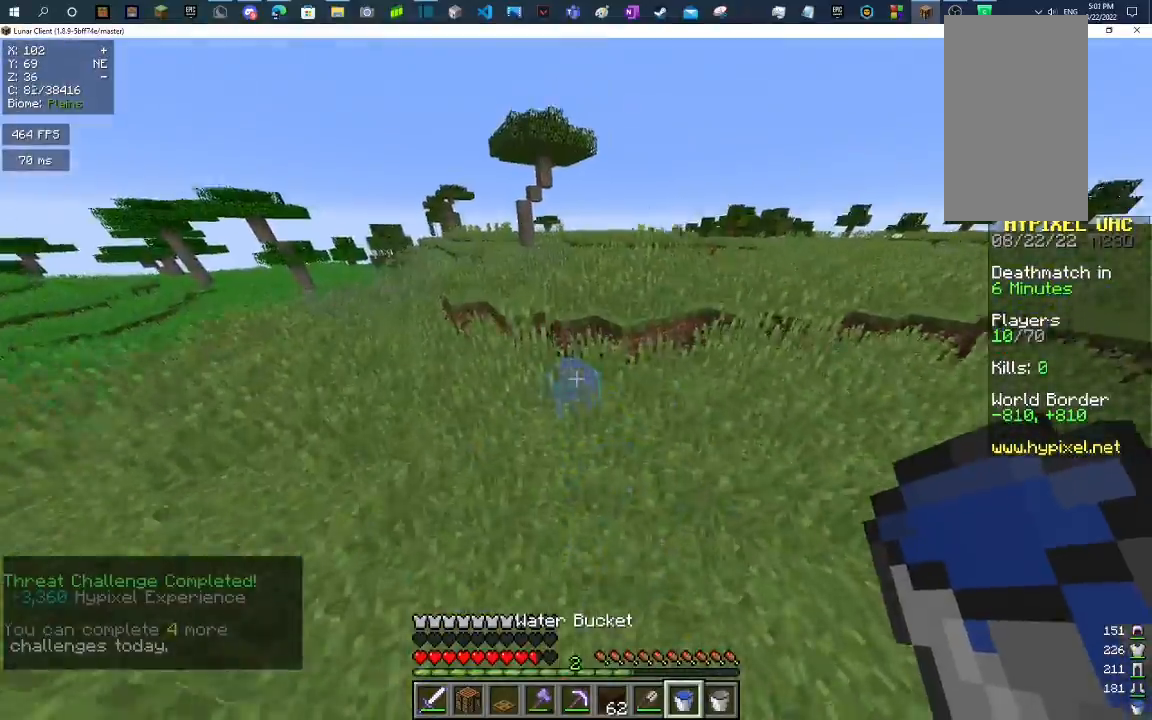
{"keys": ["space", "w"], "mouse": [], "events": []}
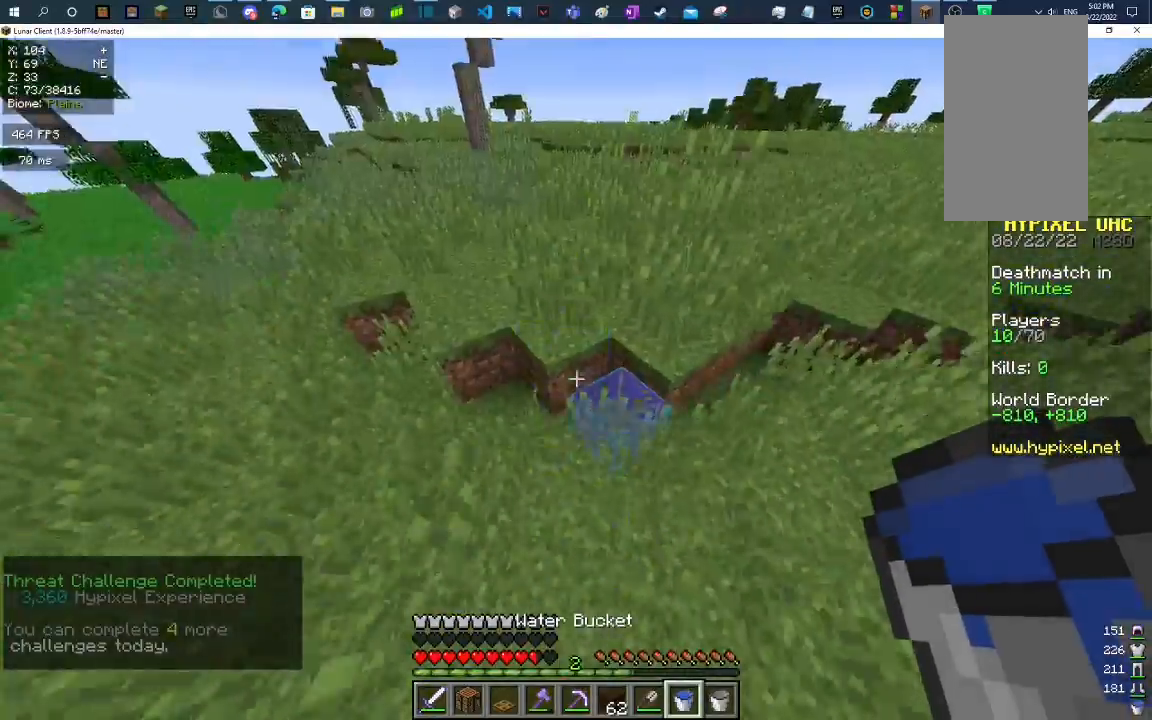
{"keys": ["d", "s", "space"], "mouse": [], "events": [[300, "d", "down"], [400, "w", "up"], [500, "s", "down"]]}
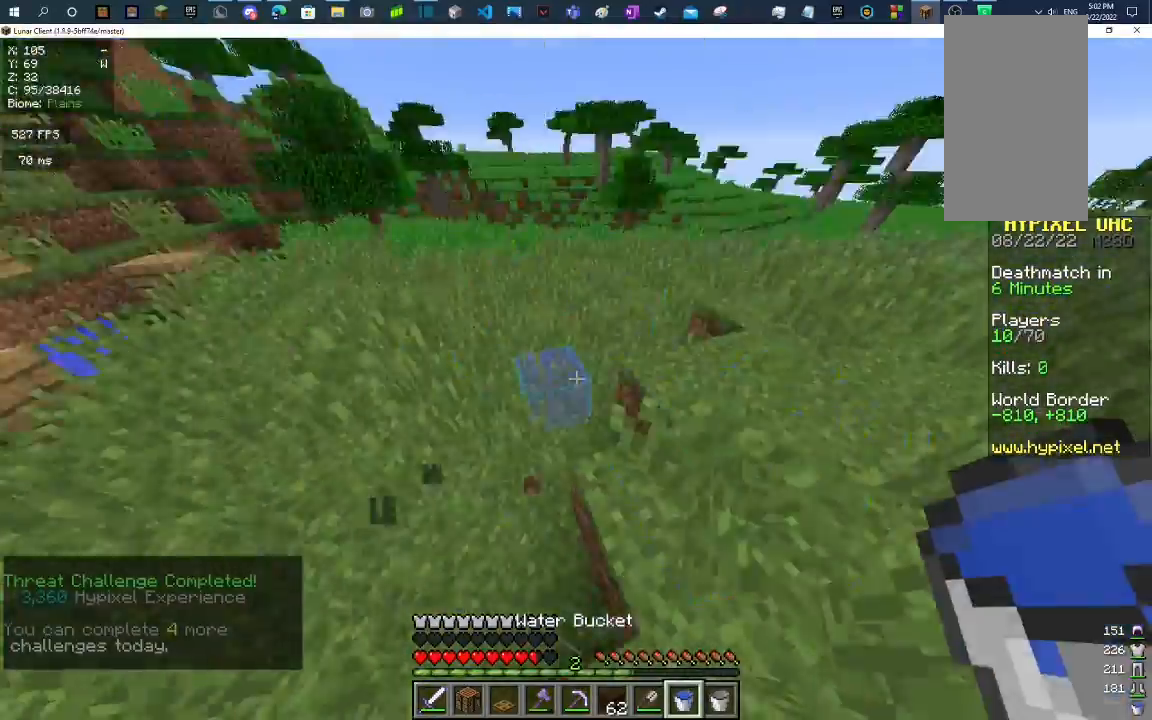
{"keys": ["s", "space"], "mouse": ["right"], "events": [[33, "space", "up"], [267, "mouse_right", "down"], [300, "space", "down"], [333, "d", "up"]]}
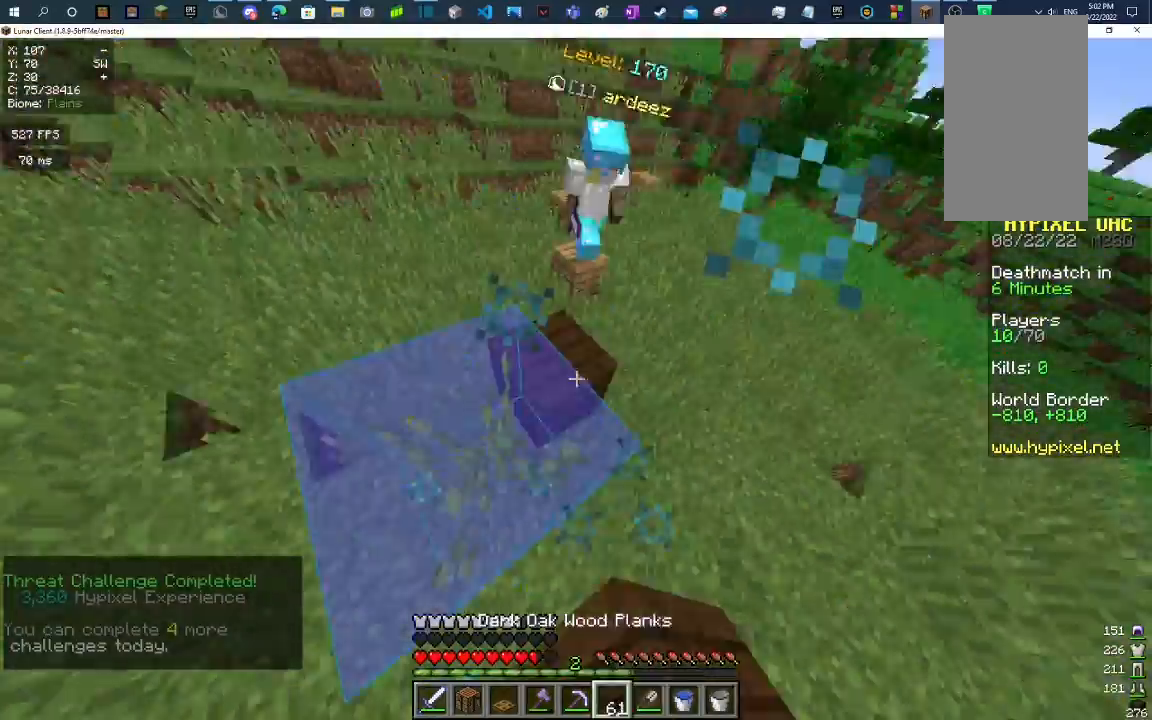
{"keys": ["d", "w"], "mouse": [], "events": [[167, "space", "up"], [233, "d", "down"], [400, "s", "up"], [467, "mouse_right", "up"], [467, "w", "down"]]}
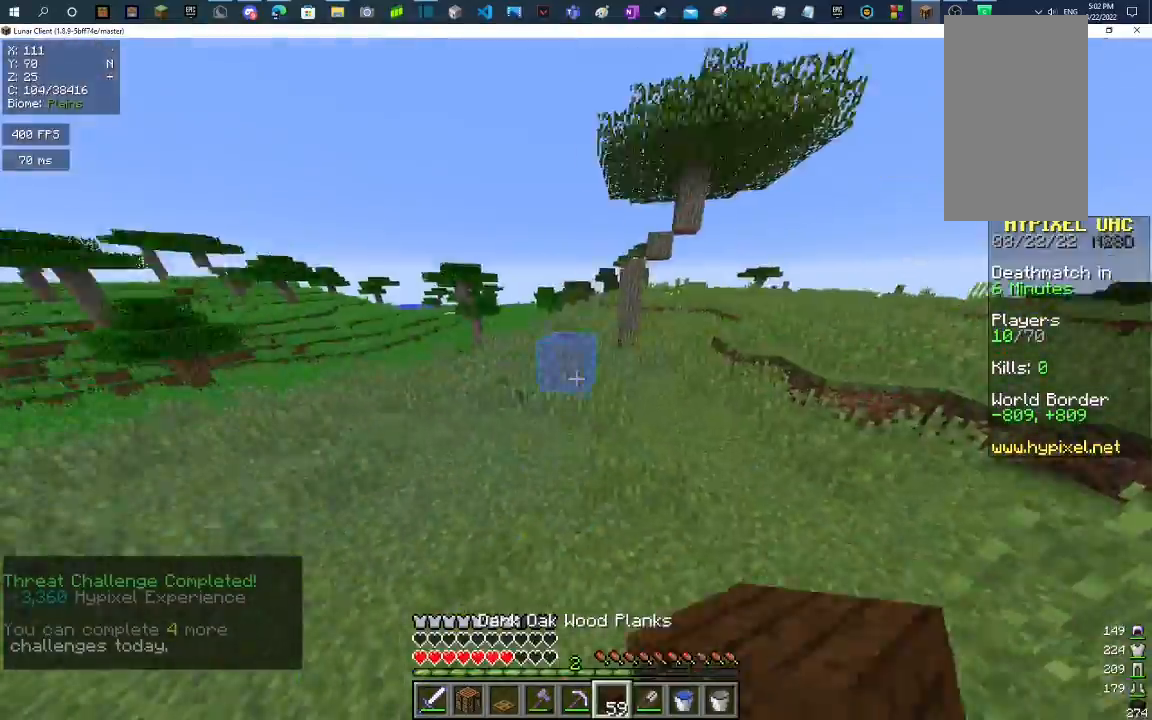
{"keys": ["d", "space", "w"], "mouse": [], "events": [[100, "space", "down"], [133, "d", "up"], [400, "d", "down"]]}
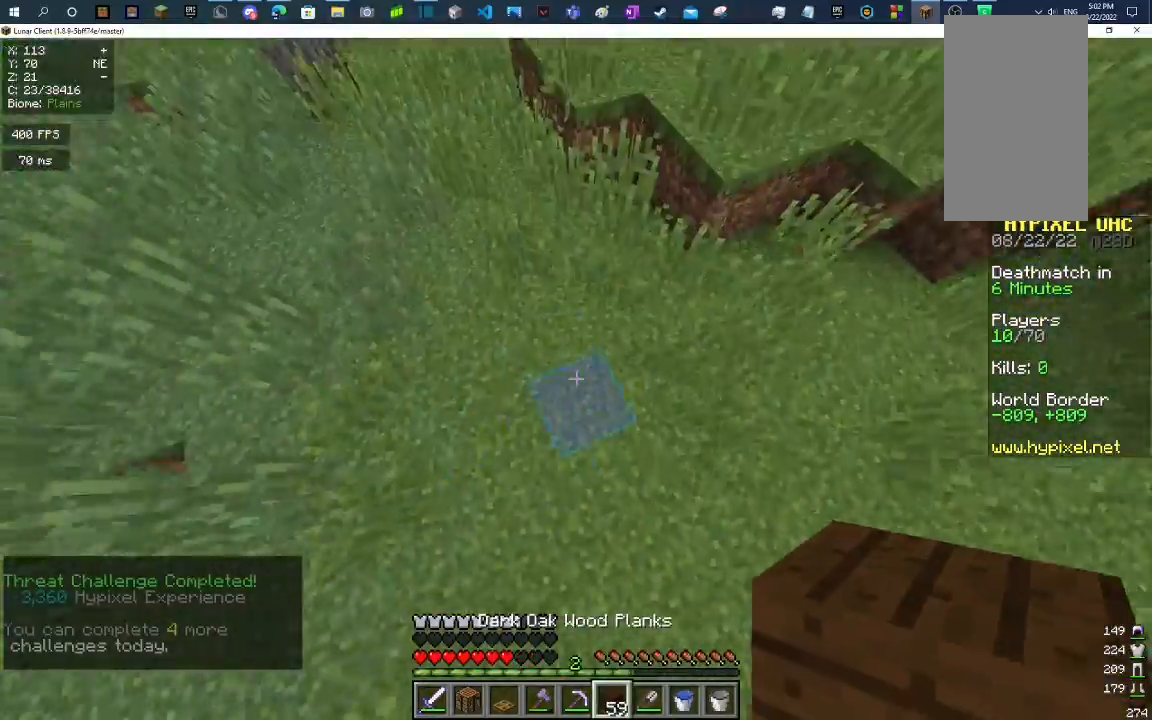
{"keys": ["d", "s", "space"], "mouse": ["right"], "events": [[33, "d", "up"], [200, "d", "down"], [300, "w", "up"], [400, "mouse_right", "down"], [400, "s", "down"]]}
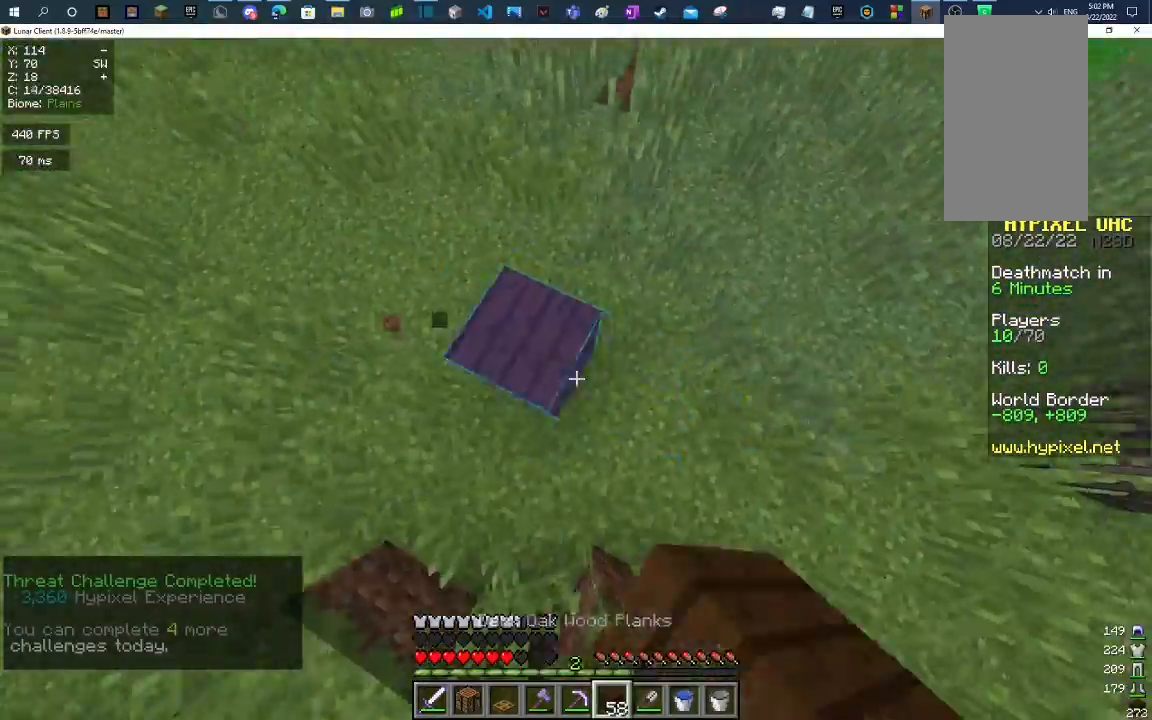
{"keys": ["a", "d", "s", "space"], "mouse": ["right"], "events": [[33, "d", "up"], [100, "mouse_right", "up"], [167, "mouse_right", "down"], [300, "a", "down"], [400, "mouse_right", "up"], [467, "d", "down"], [500, "mouse_right", "down"]]}
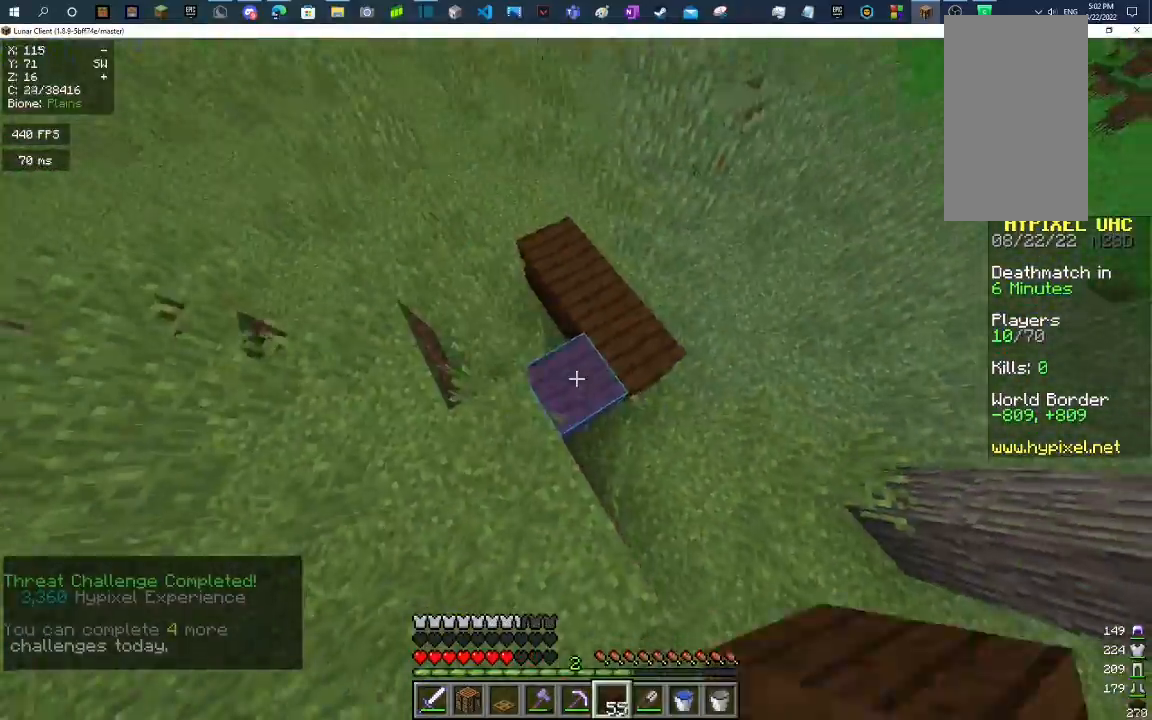
{"keys": ["s", "space"], "mouse": ["right"], "events": [[100, "a", "up"], [200, "d", "up"]]}
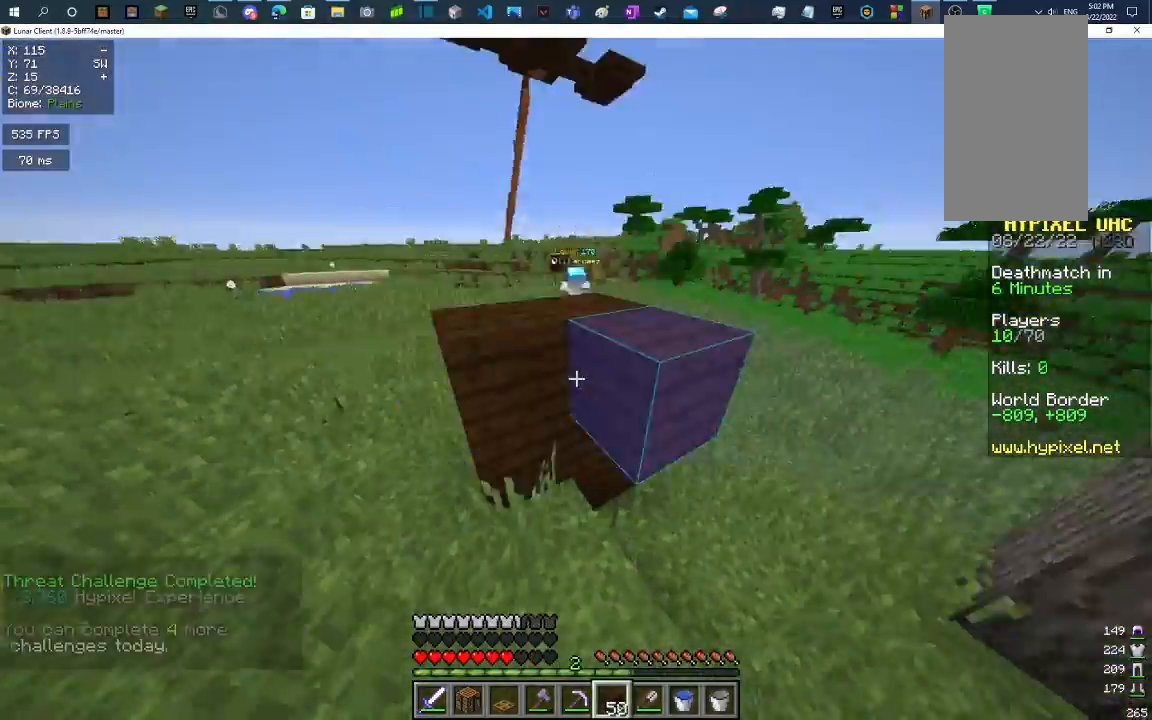
{"keys": ["d", "w"], "mouse": [], "events": [[200, "mouse_right", "up"], [267, "d", "down"], [267, "mouse_right", "down"], [300, "space", "up"], [367, "s", "up"], [433, "mouse_right", "up"], [433, "w", "down"]]}
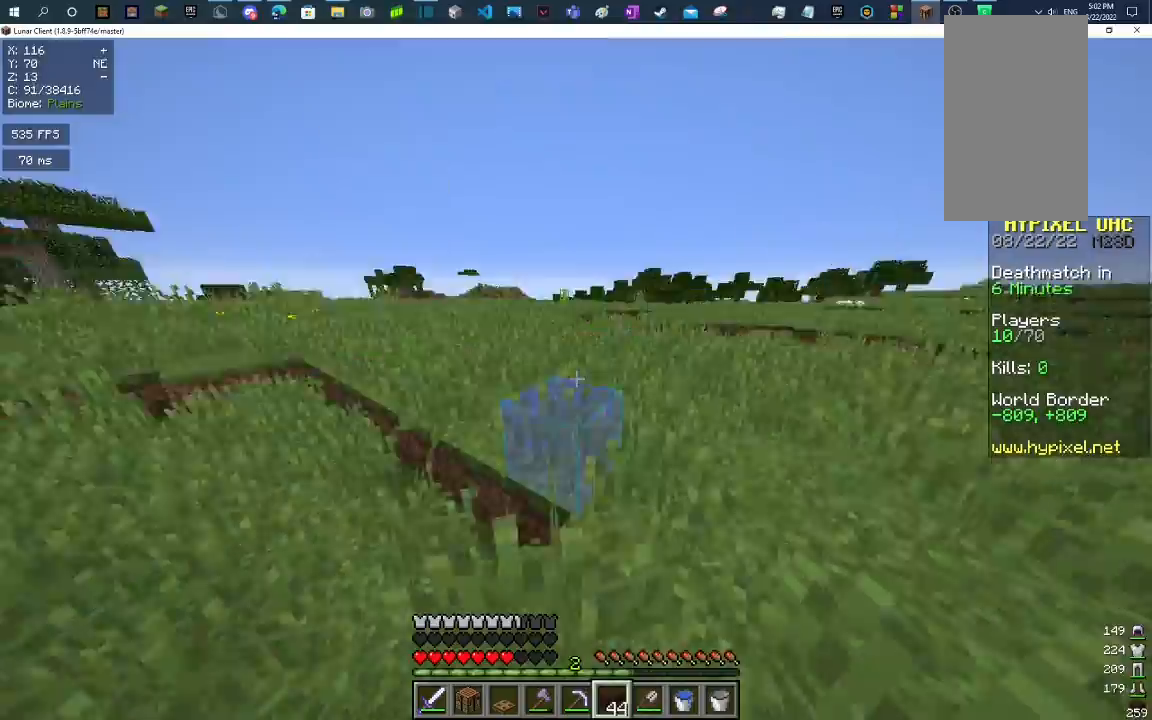
{"keys": ["space", "w"], "mouse": [], "events": [[33, "d", "up"], [33, "space", "down"]]}